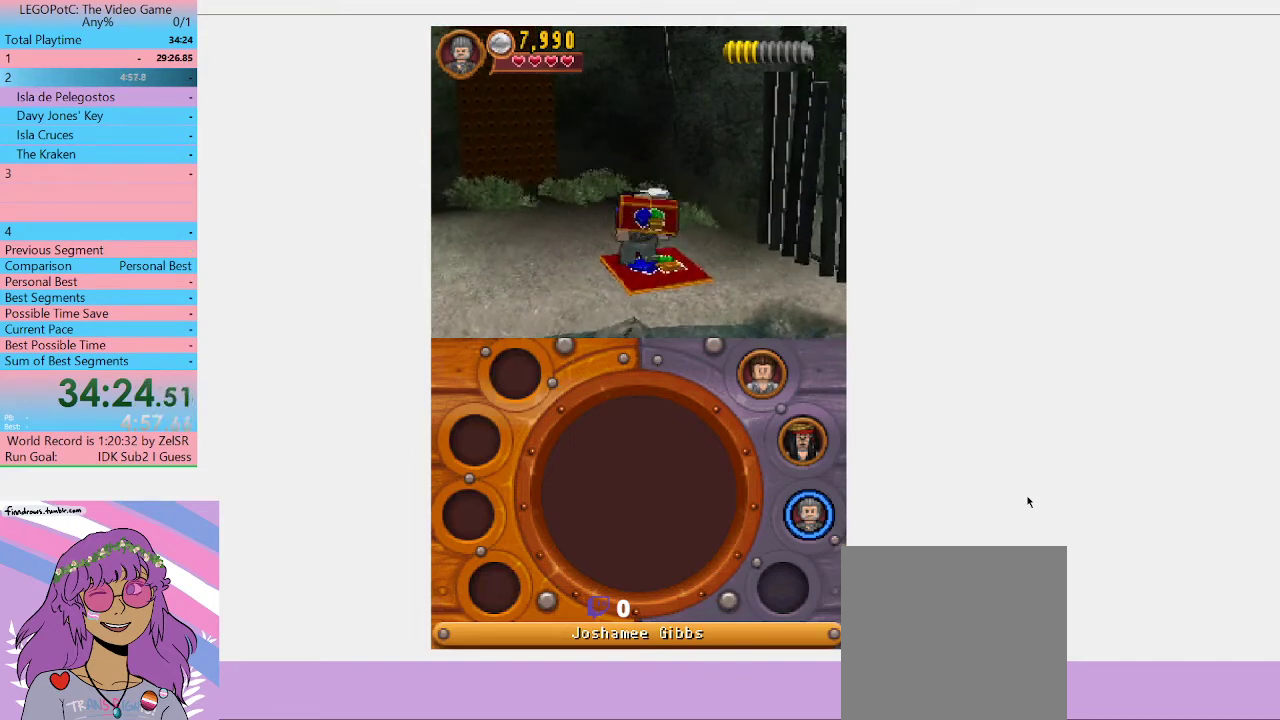
Gameplay with a controller (Xbox layout); each line is a JSON object with the inputs held at the frame after it. "events" lists button and stick changes between this image and that frame as [ms after this image, input, new state], when the widget could be followed in between. Not read: L3 R3.
{"buttons": [], "left_stick": "center", "right_stick": "center", "events": []}
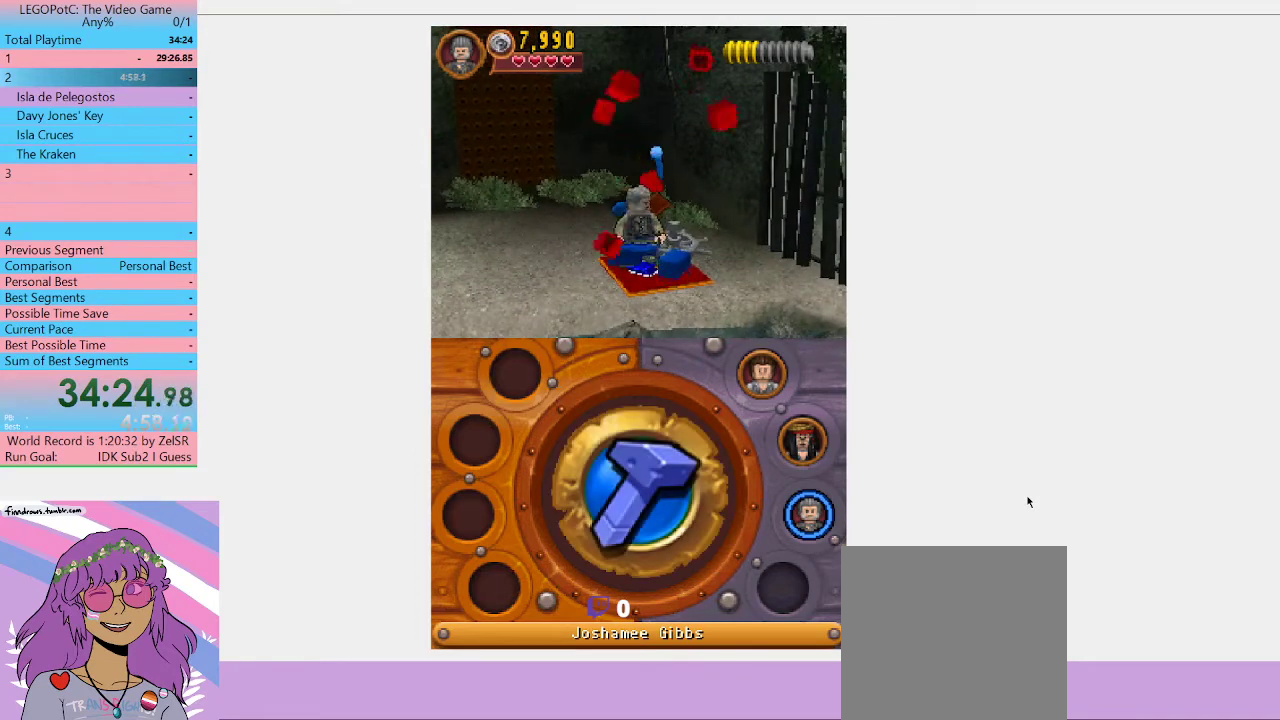
{"buttons": ["B"], "left_stick": "center", "right_stick": "center", "events": [[33, "left_stick", "down"], [100, "left_stick", "down-right"], [233, "left_stick", "center"], [300, "B", "down"]]}
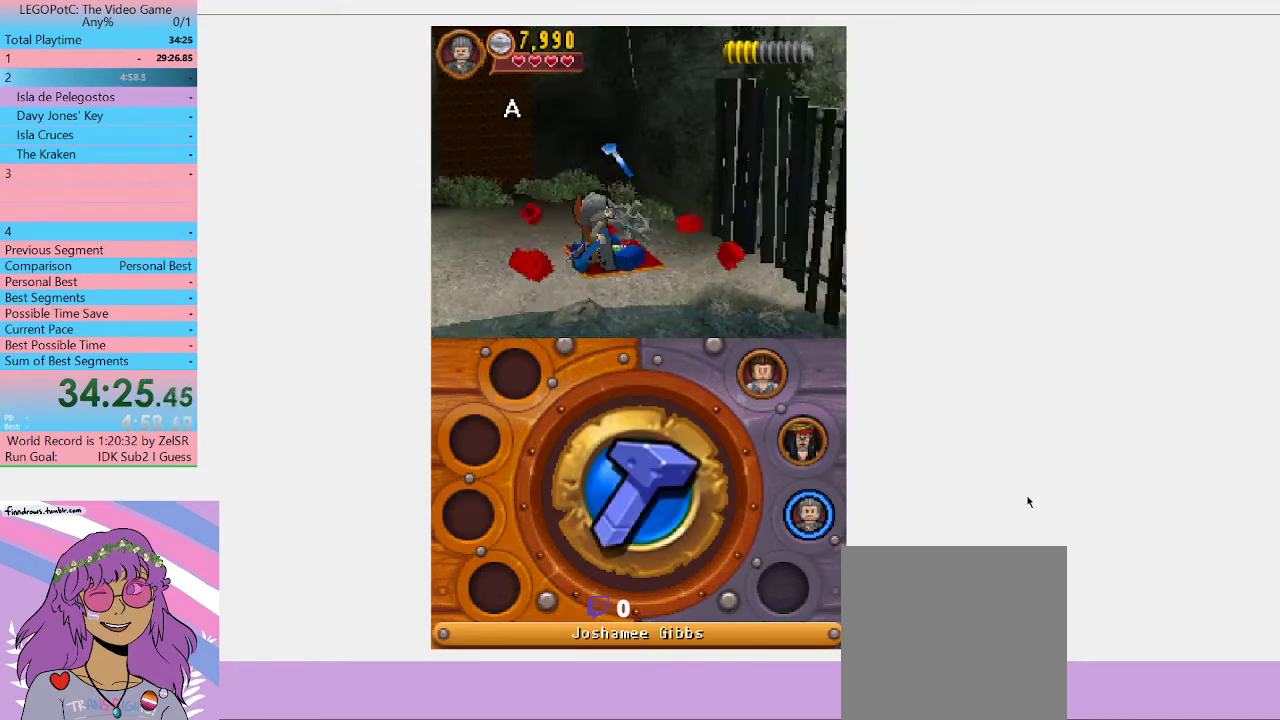
{"buttons": ["B"], "left_stick": "center", "right_stick": "center", "events": []}
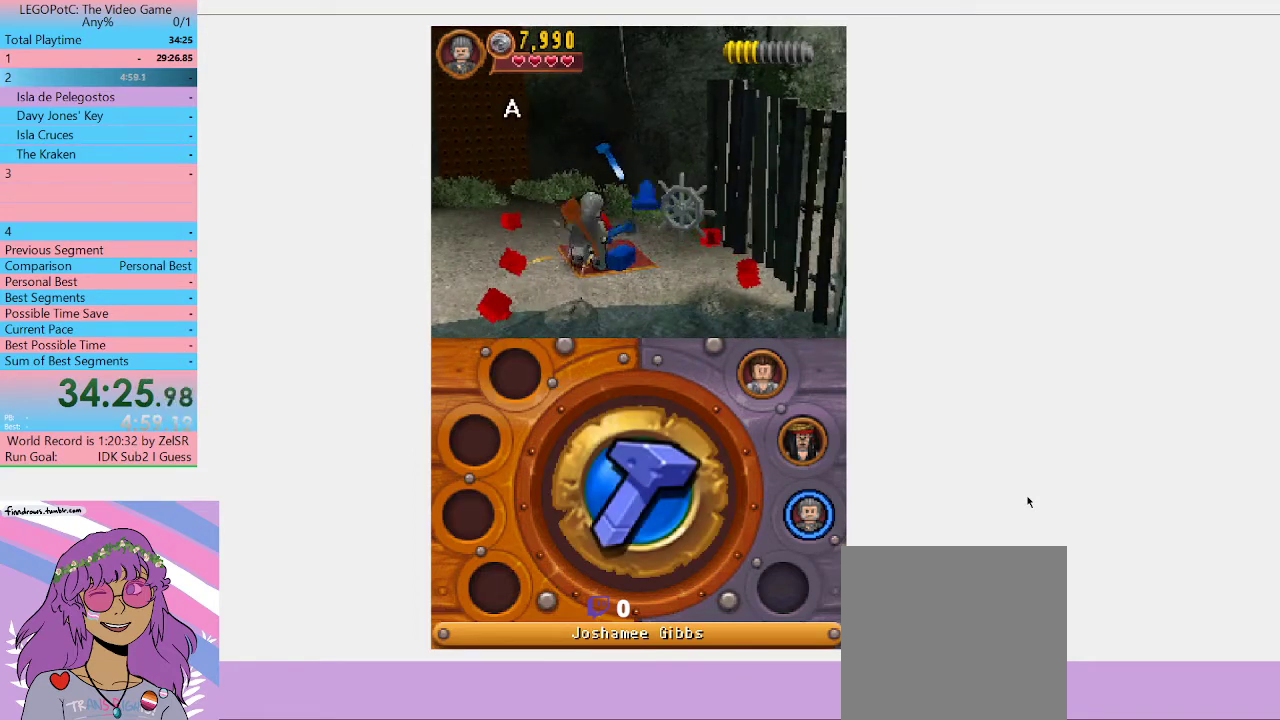
{"buttons": ["B"], "left_stick": "center", "right_stick": "center", "events": []}
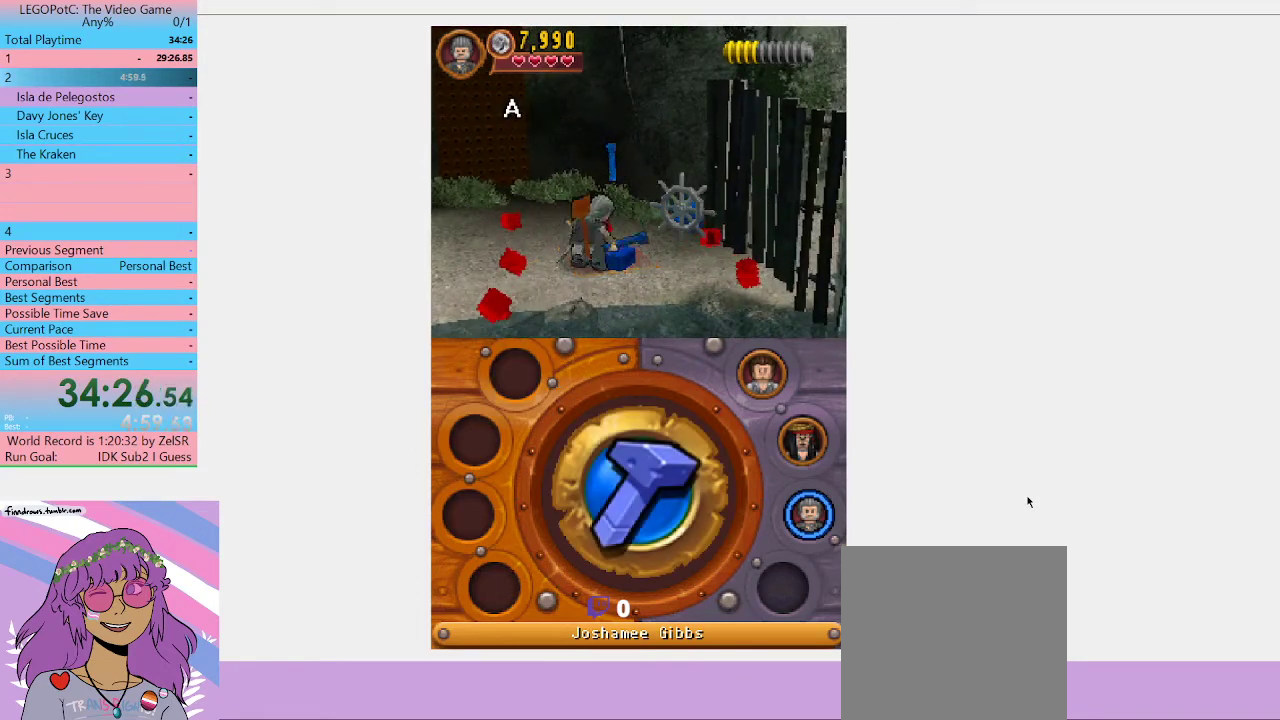
{"buttons": ["B"], "left_stick": "center", "right_stick": "center", "events": []}
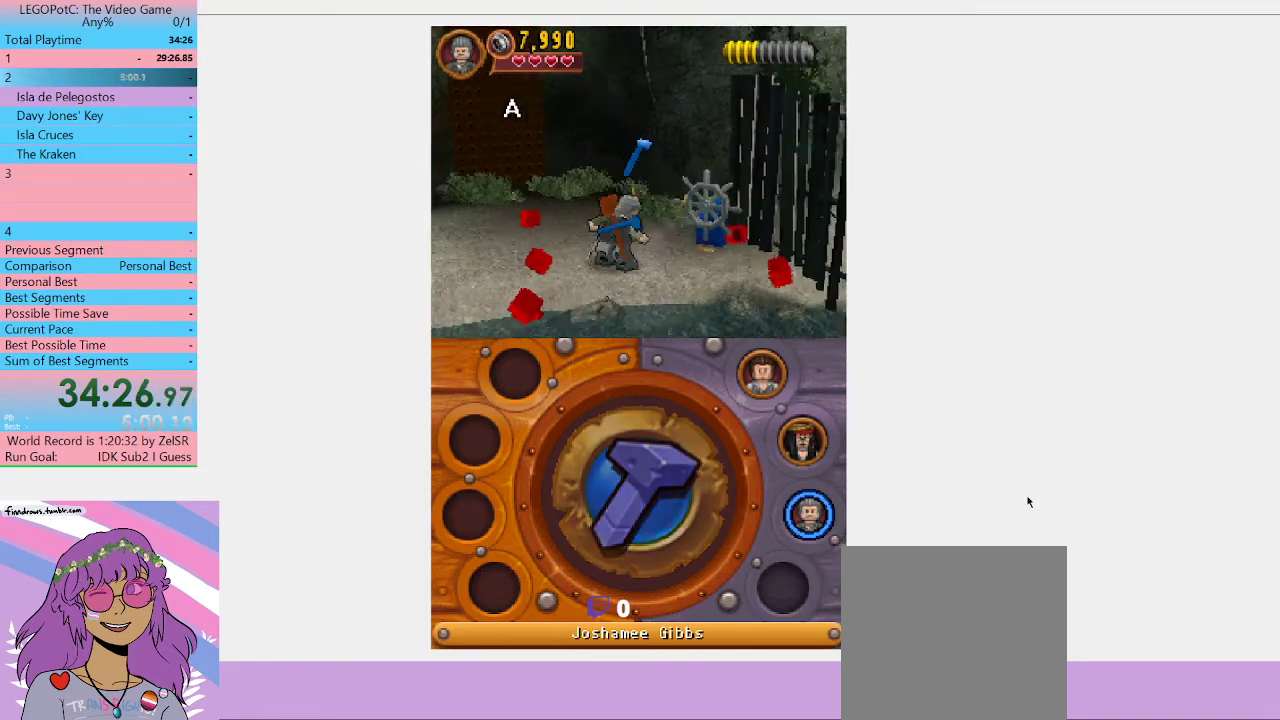
{"buttons": [], "left_stick": "up-right", "right_stick": "center", "events": [[200, "left_stick", "right"], [367, "left_stick", "up-right"], [433, "B", "up"]]}
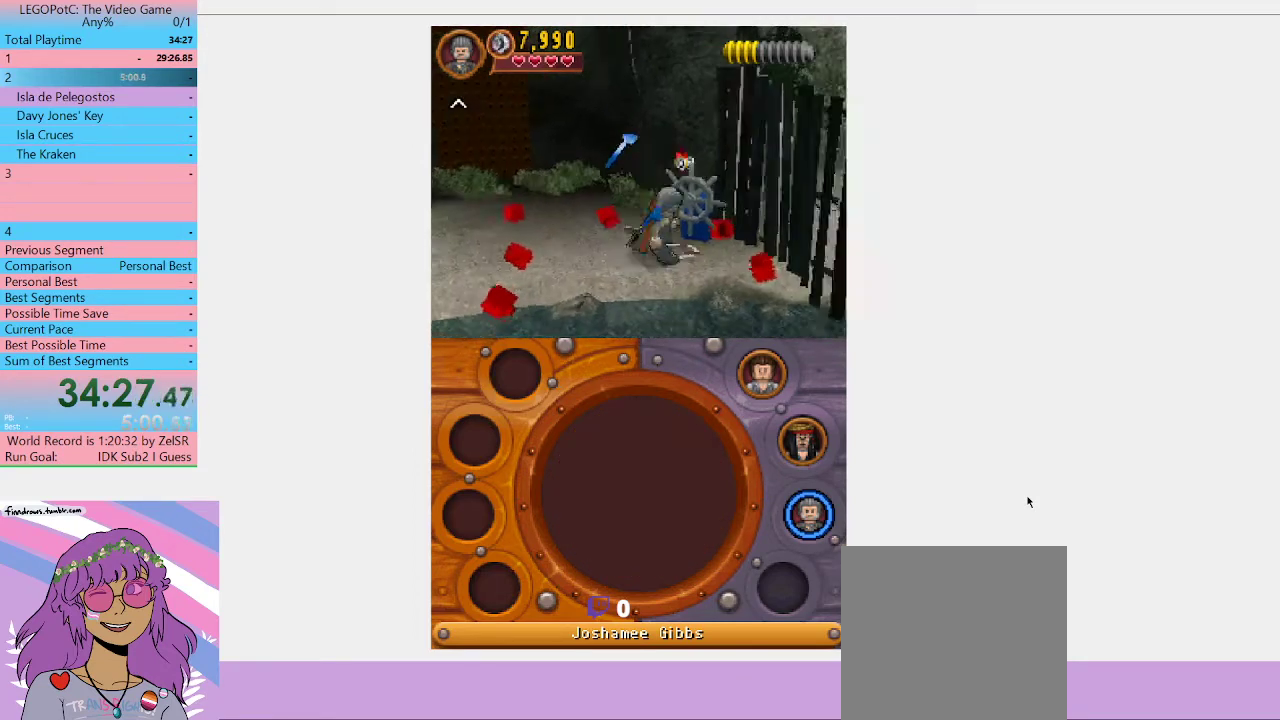
{"buttons": ["B"], "left_stick": "center", "right_stick": "center", "events": [[33, "left_stick", "up"], [200, "left_stick", "up-right"], [267, "left_stick", "center"], [333, "B", "down"]]}
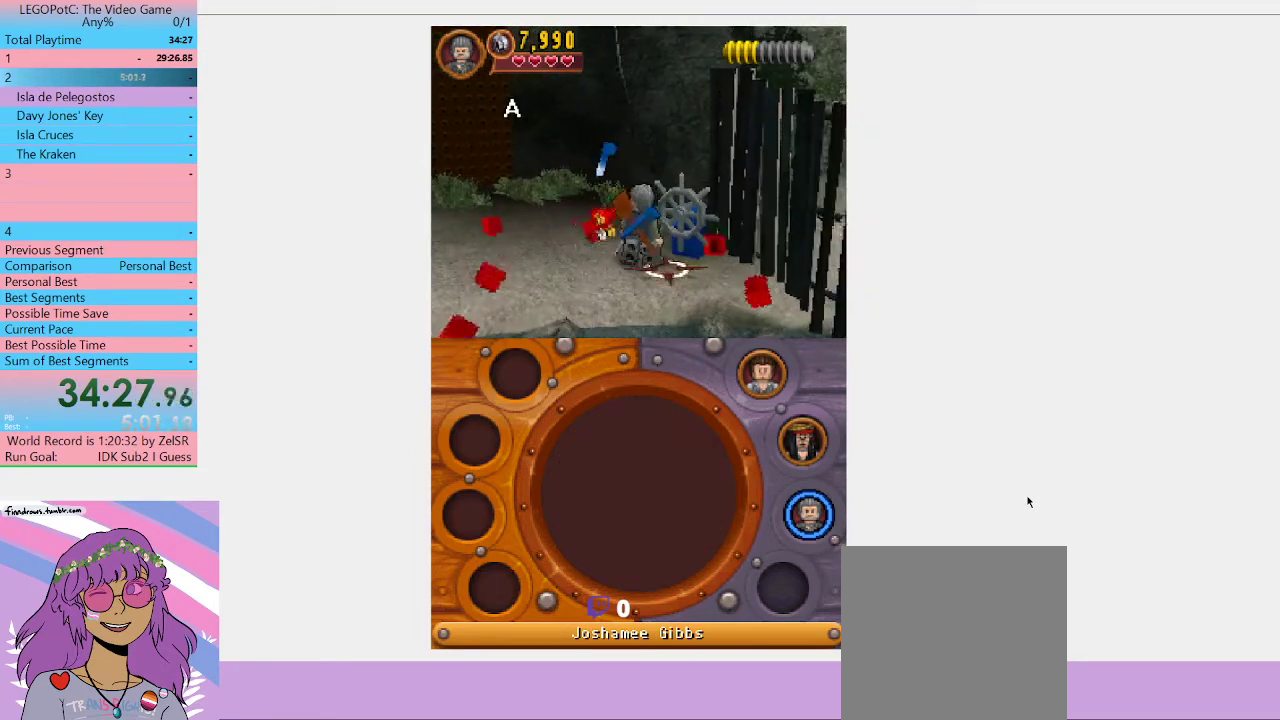
{"buttons": ["B"], "left_stick": "center", "right_stick": "center", "events": [[267, "B", "up"], [267, "left_stick", "right"], [333, "left_stick", "up-right"], [400, "B", "down"], [400, "left_stick", "center"]]}
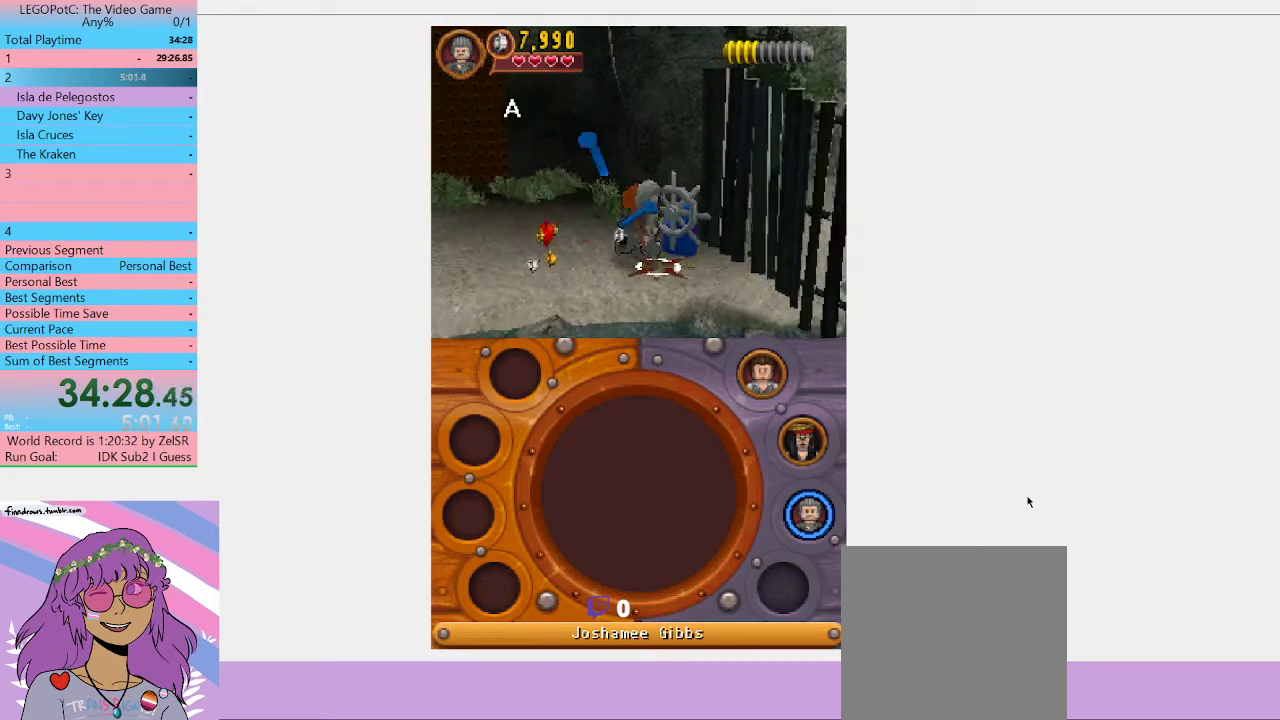
{"buttons": ["B"], "left_stick": "center", "right_stick": "center", "events": []}
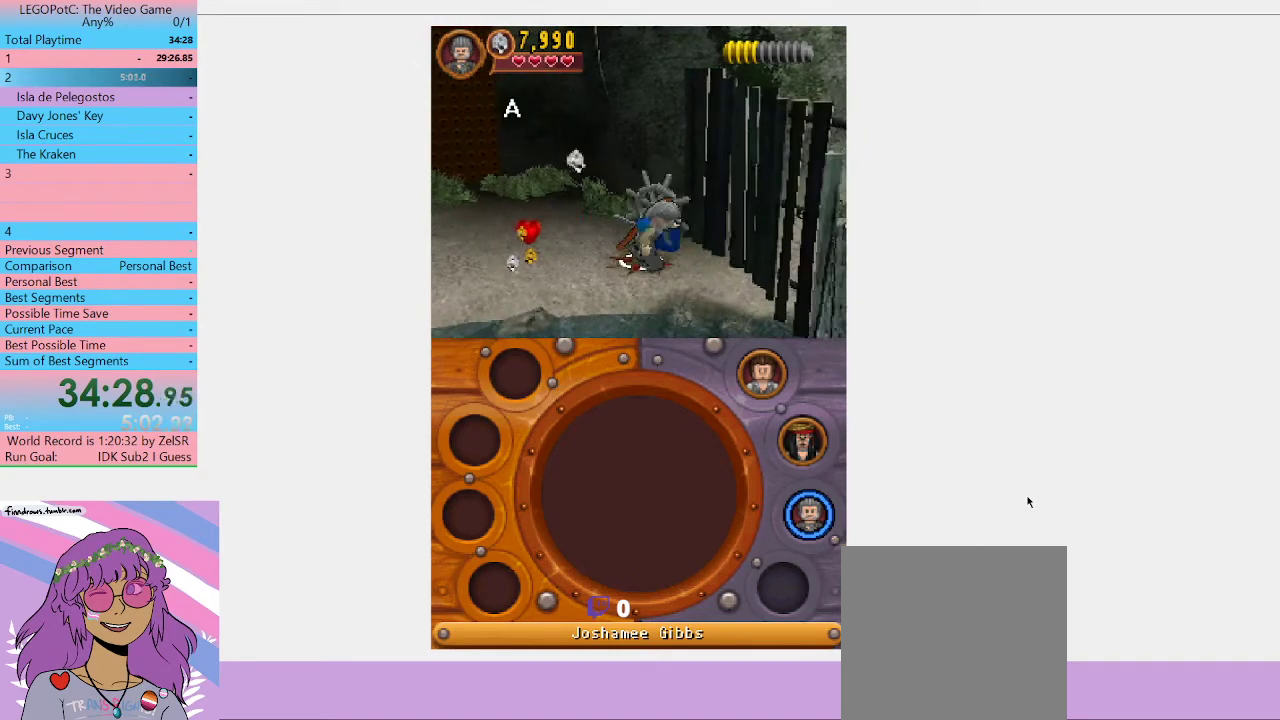
{"buttons": ["B"], "left_stick": "center", "right_stick": "center", "events": []}
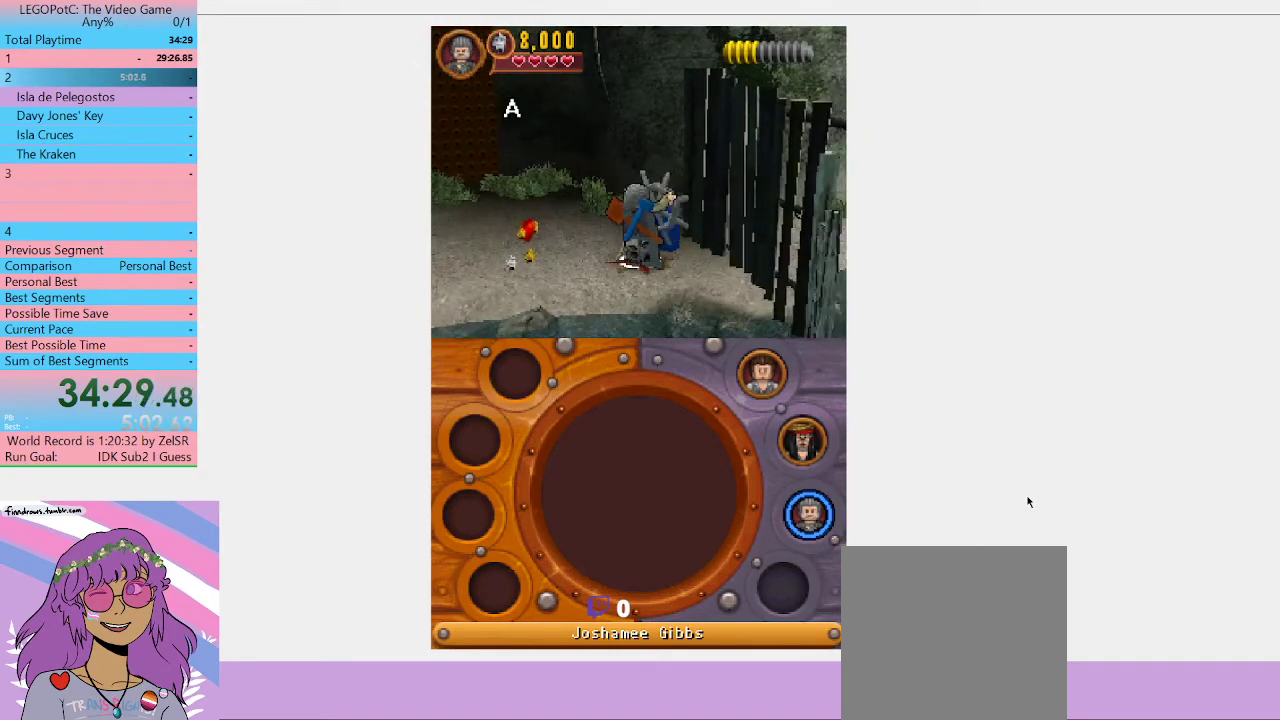
{"buttons": ["B"], "left_stick": "down", "right_stick": "center", "events": [[100, "left_stick", "down-right"], [267, "left_stick", "down"]]}
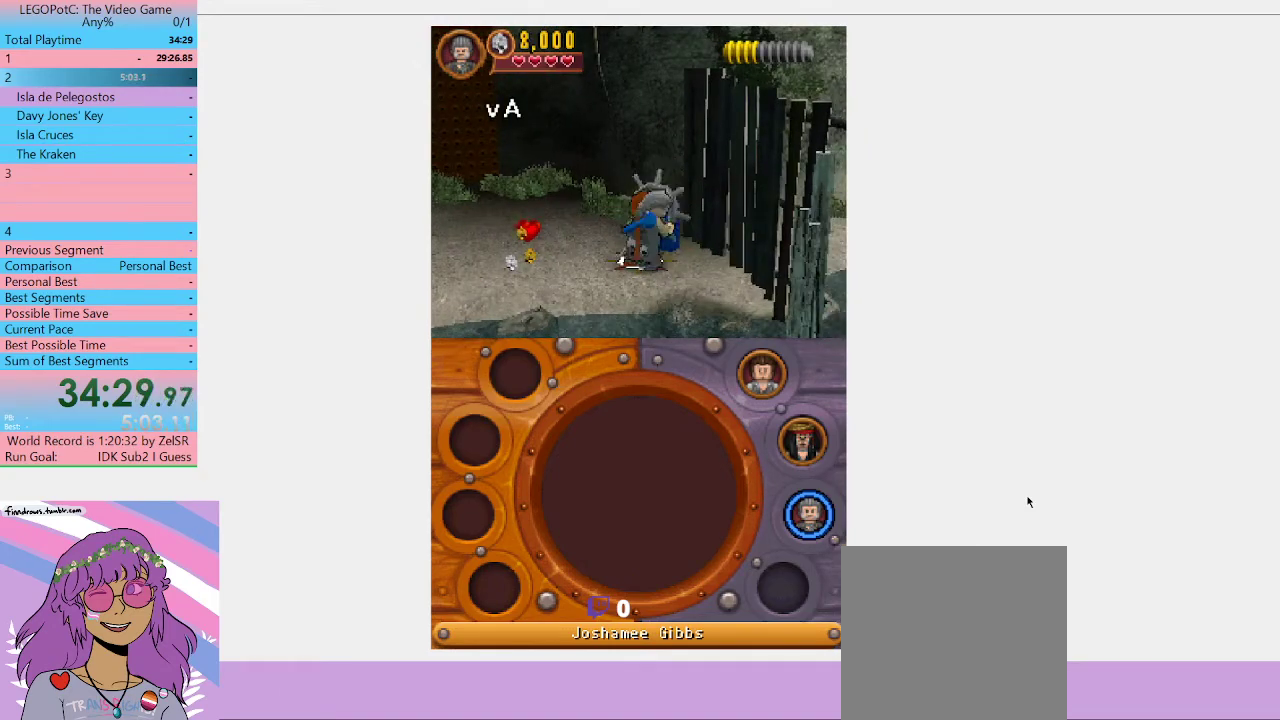
{"buttons": ["B"], "left_stick": "down", "right_stick": "center", "events": []}
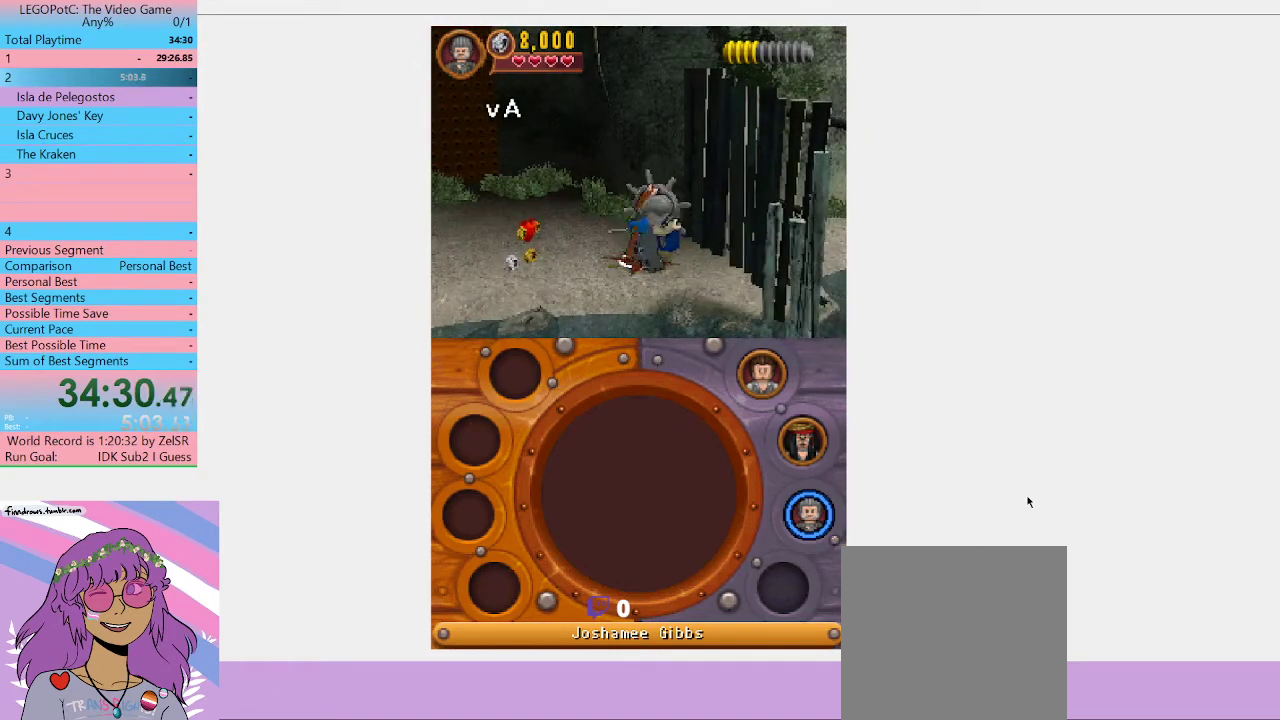
{"buttons": ["B"], "left_stick": "down", "right_stick": "center", "events": []}
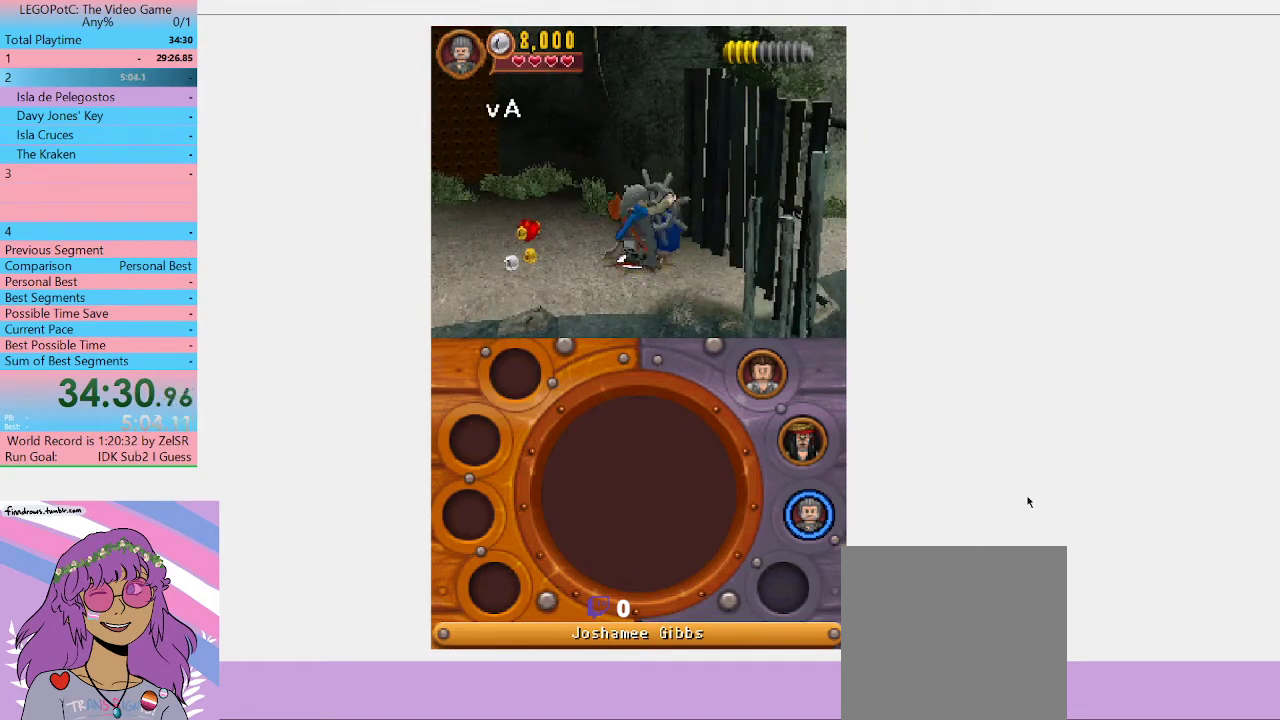
{"buttons": ["B"], "left_stick": "down", "right_stick": "center", "events": []}
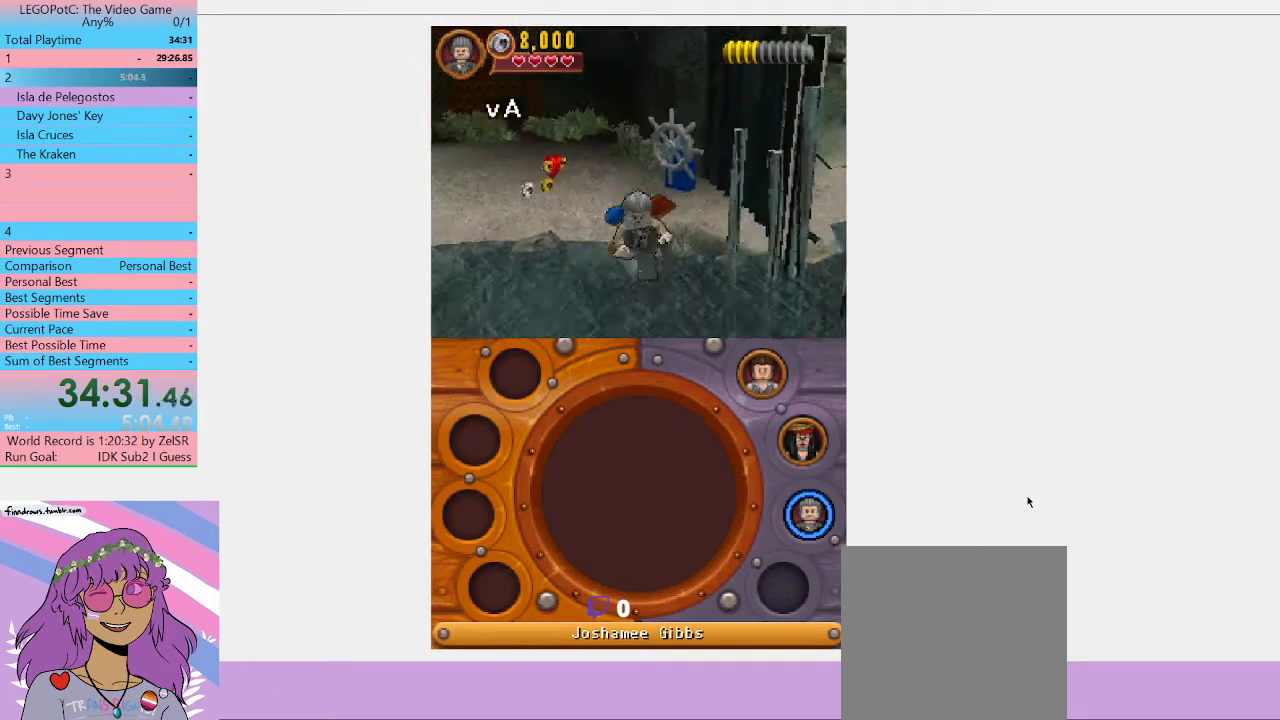
{"buttons": [], "left_stick": "right", "right_stick": "center", "events": [[33, "B", "up"], [167, "A", "down"], [267, "left_stick", "down-right"], [433, "A", "up"], [500, "left_stick", "right"]]}
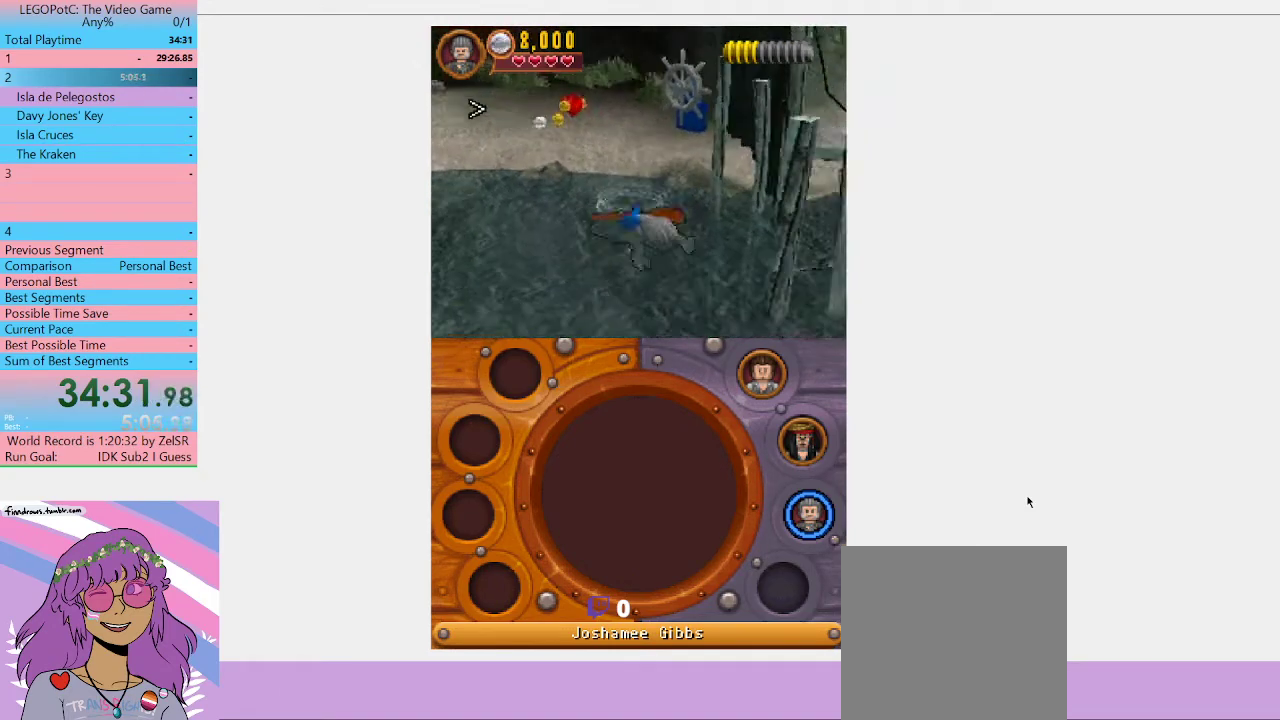
{"buttons": [], "left_stick": "up-right", "right_stick": "center", "events": [[33, "A", "down"], [167, "A", "up"], [267, "A", "down"], [367, "A", "up"], [467, "left_stick", "up-right"]]}
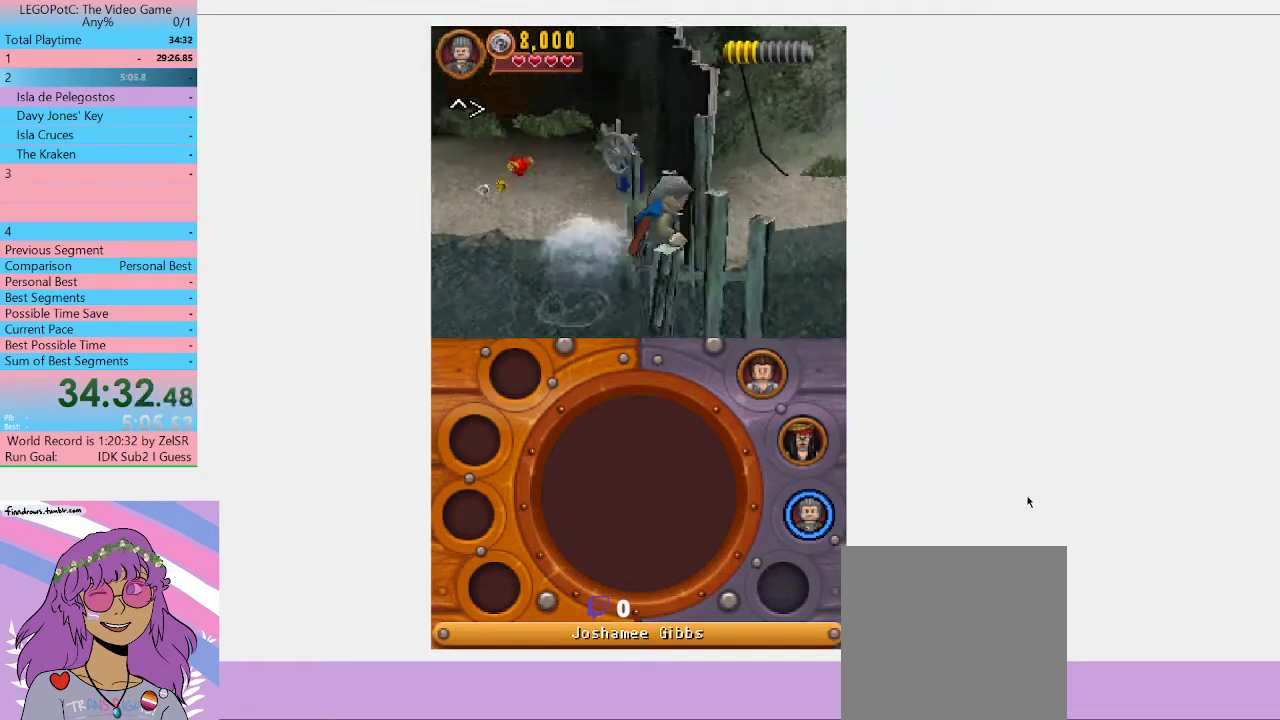
{"buttons": [], "left_stick": "up-right", "right_stick": "center", "events": []}
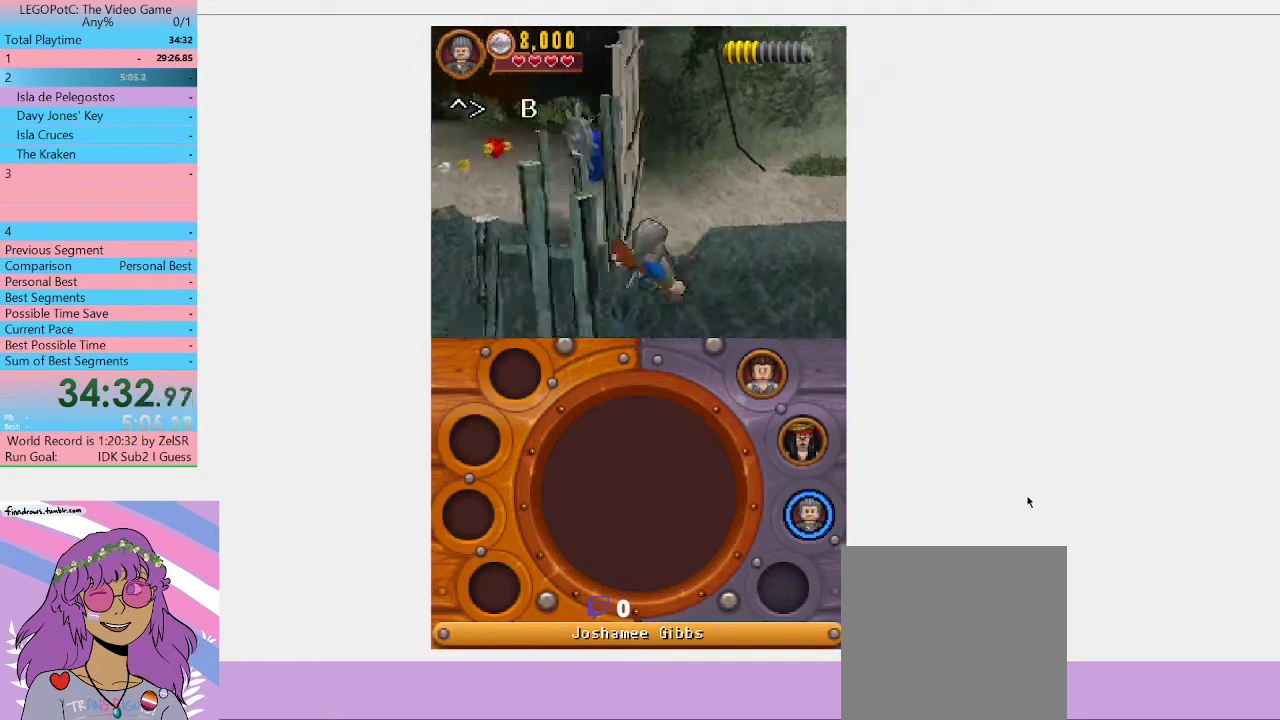
{"buttons": ["A"], "left_stick": "up-right", "right_stick": "center", "events": [[33, "A", "down"], [100, "A", "up"], [167, "A", "down"], [267, "A", "up"], [333, "A", "down"], [400, "A", "up"], [500, "A", "down"]]}
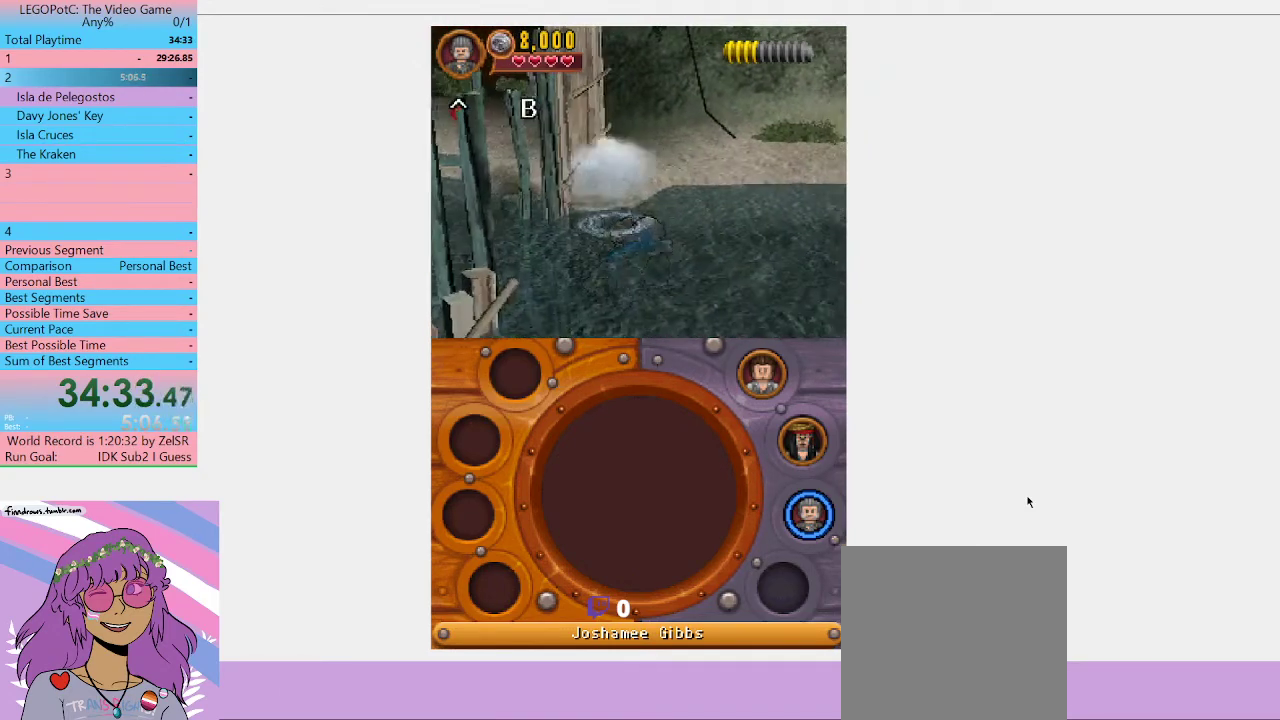
{"buttons": ["A"], "left_stick": "up", "right_stick": "center", "events": [[67, "A", "up"], [133, "A", "down"], [133, "left_stick", "up"], [233, "A", "up"], [300, "A", "down"], [400, "A", "up"], [467, "A", "down"]]}
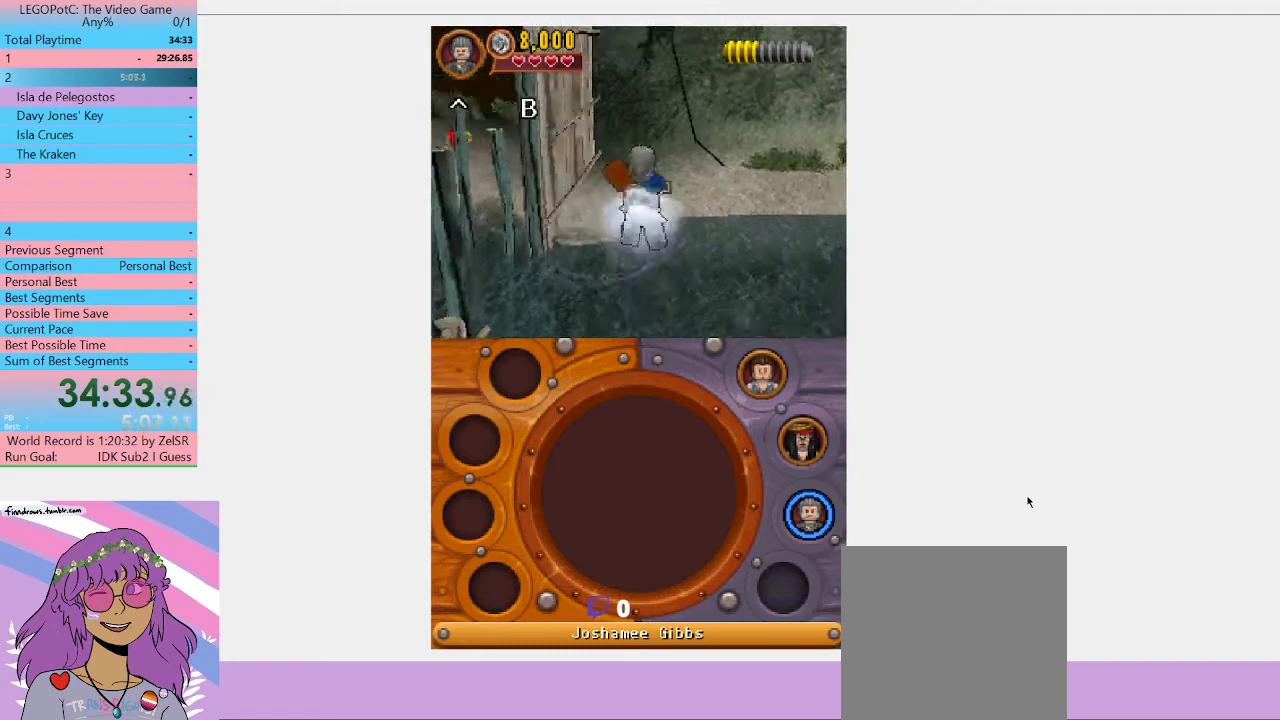
{"buttons": ["A"], "left_stick": "up-right", "right_stick": "center", "events": [[100, "A", "up"], [167, "A", "down"], [267, "A", "up"], [367, "left_stick", "up-right"], [500, "A", "down"]]}
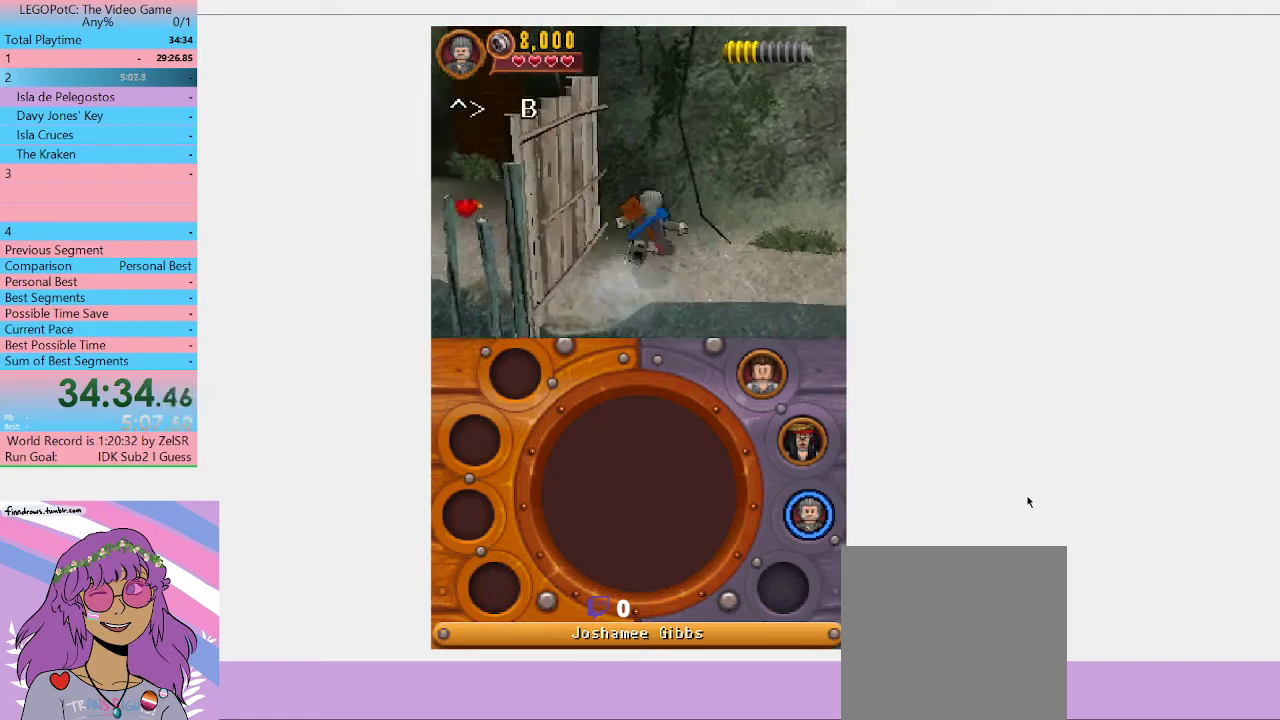
{"buttons": [], "left_stick": "right", "right_stick": "center", "events": [[67, "left_stick", "right"], [100, "A", "up"], [367, "A", "down"], [433, "A", "up"]]}
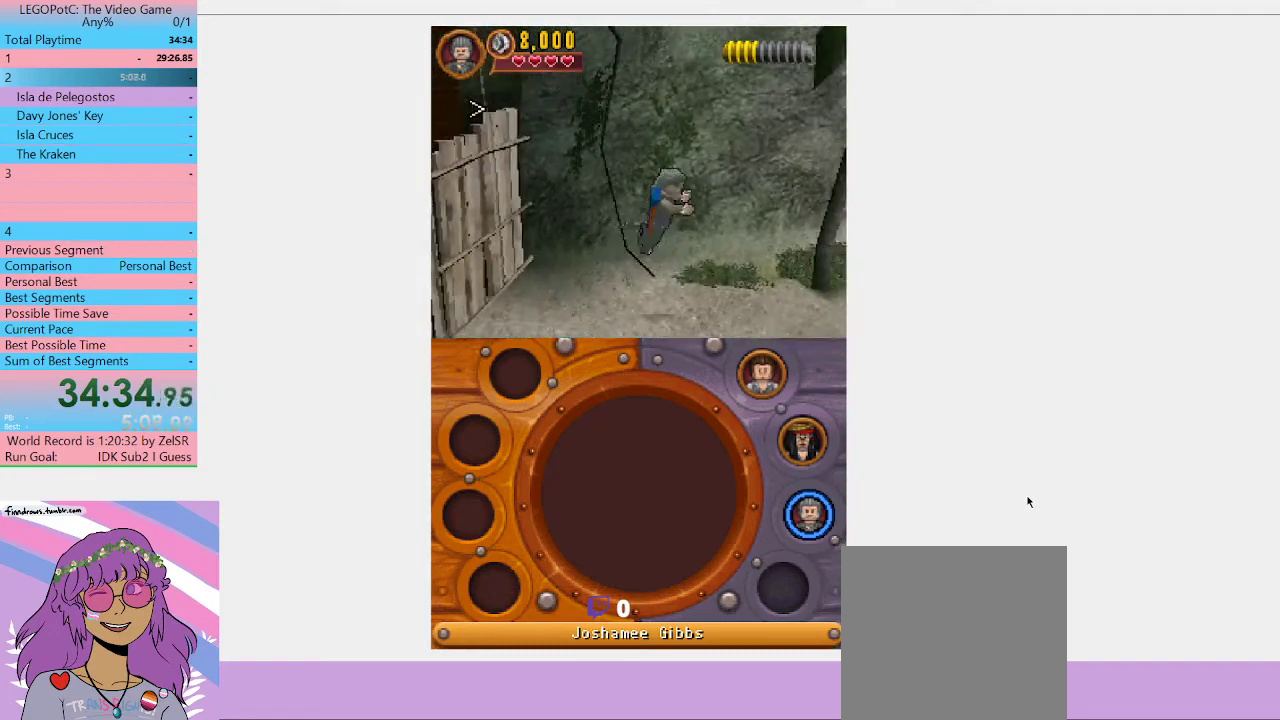
{"buttons": [], "left_stick": "right", "right_stick": "center", "events": []}
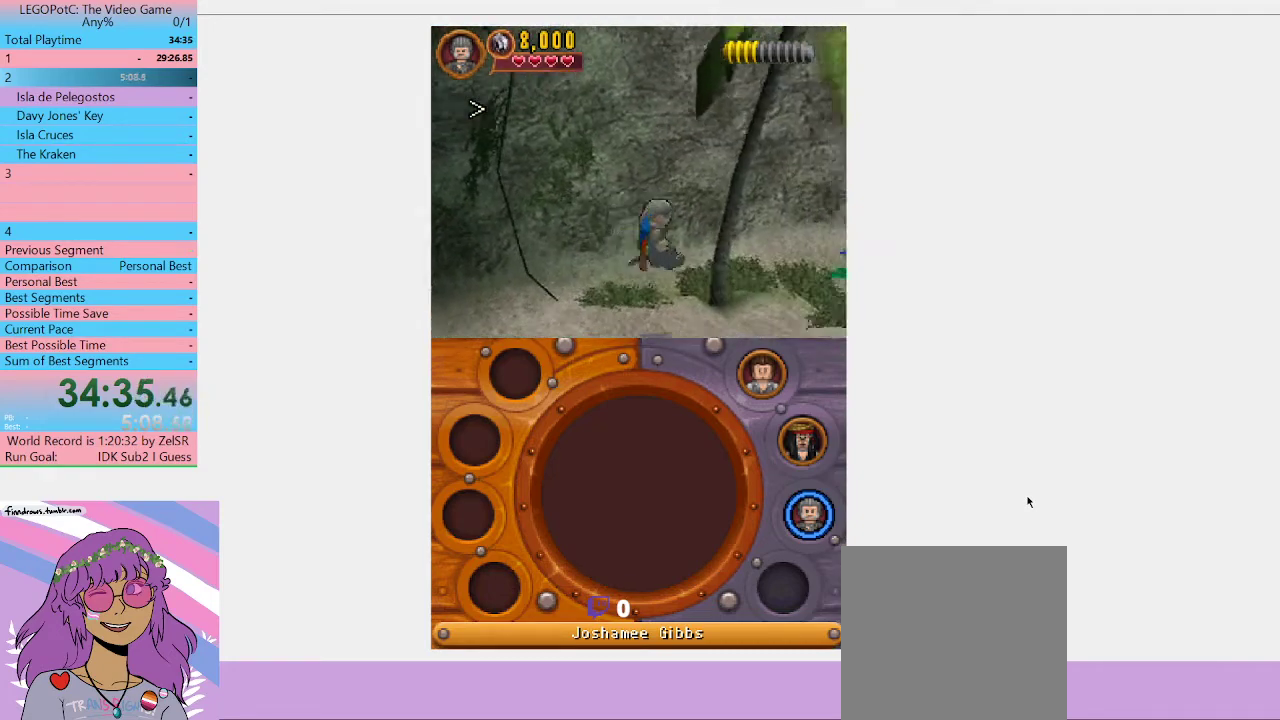
{"buttons": [], "left_stick": "right", "right_stick": "center", "events": []}
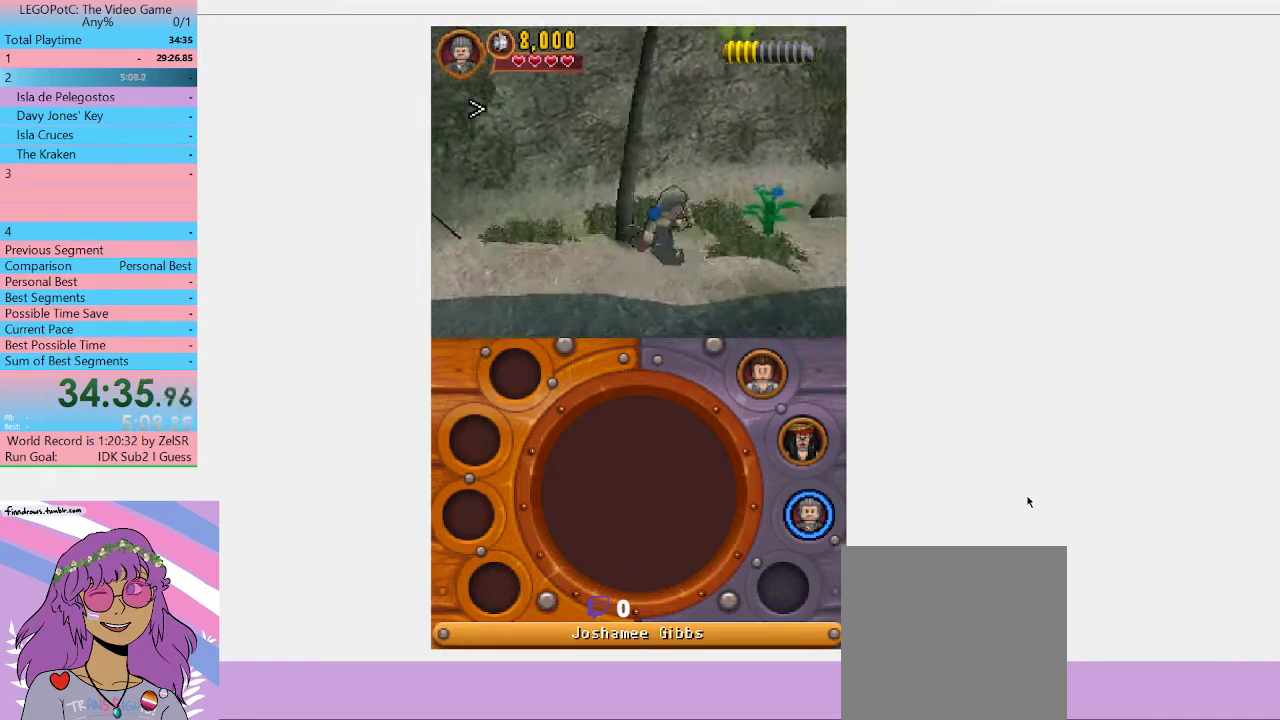
{"buttons": [], "left_stick": "up-right", "right_stick": "center", "events": [[33, "left_stick", "up-right"]]}
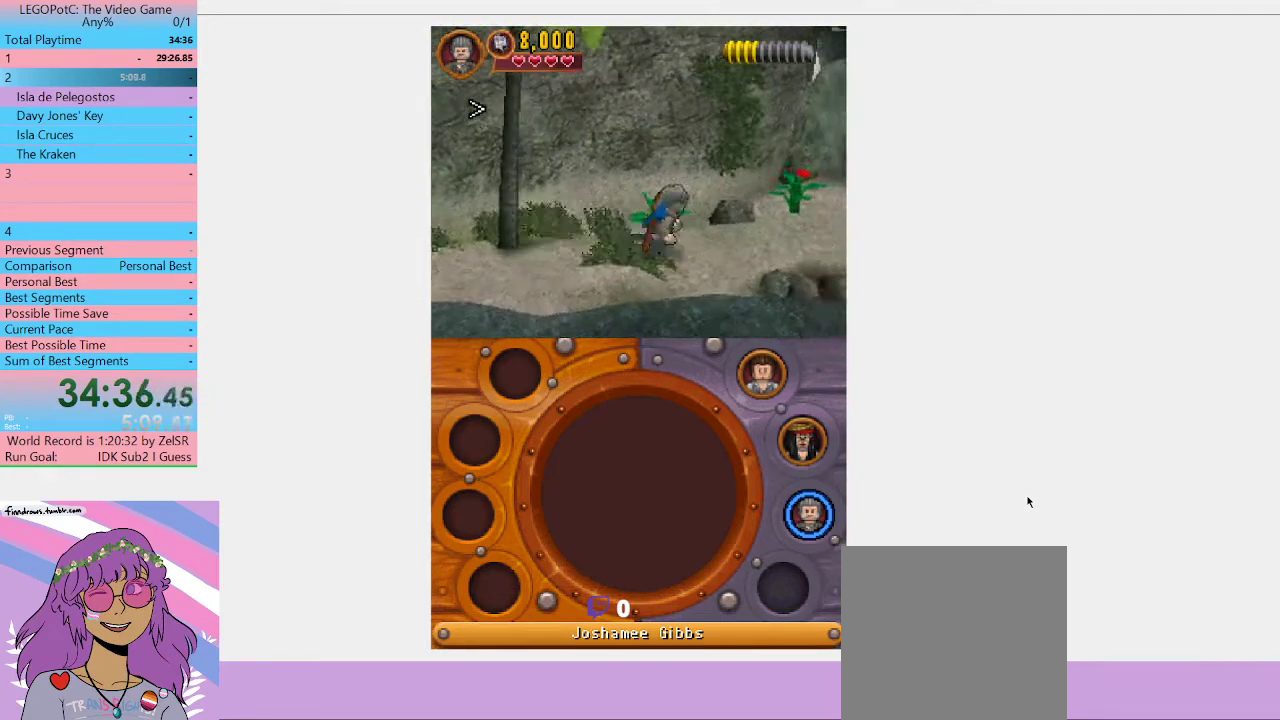
{"buttons": [], "left_stick": "up-right", "right_stick": "center", "events": []}
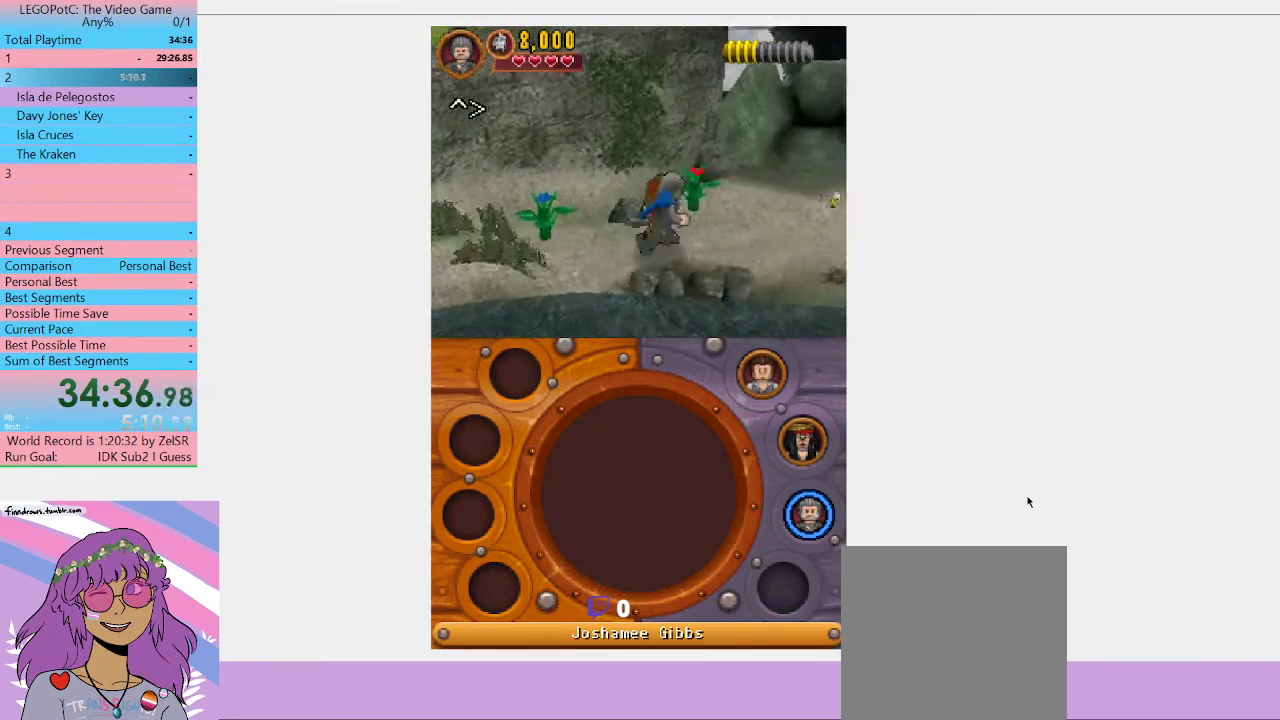
{"buttons": [], "left_stick": "right", "right_stick": "center", "events": [[300, "left_stick", "right"]]}
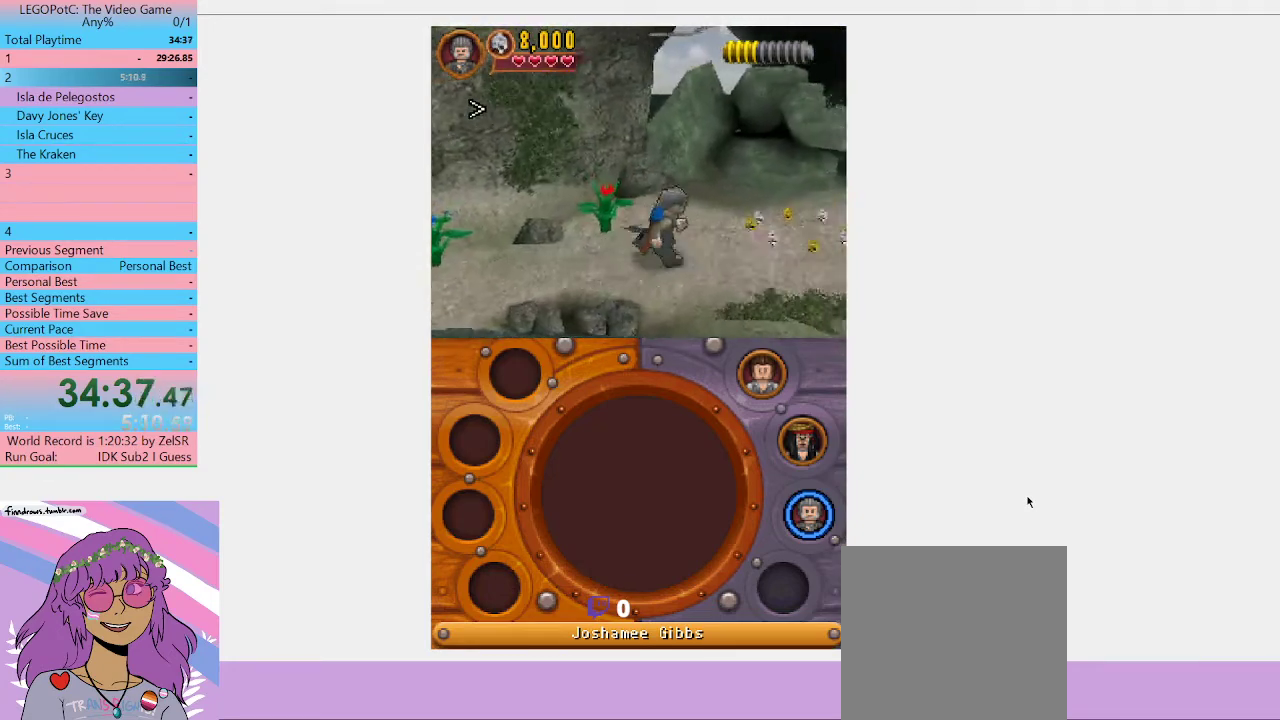
{"buttons": [], "left_stick": "right", "right_stick": "center", "events": []}
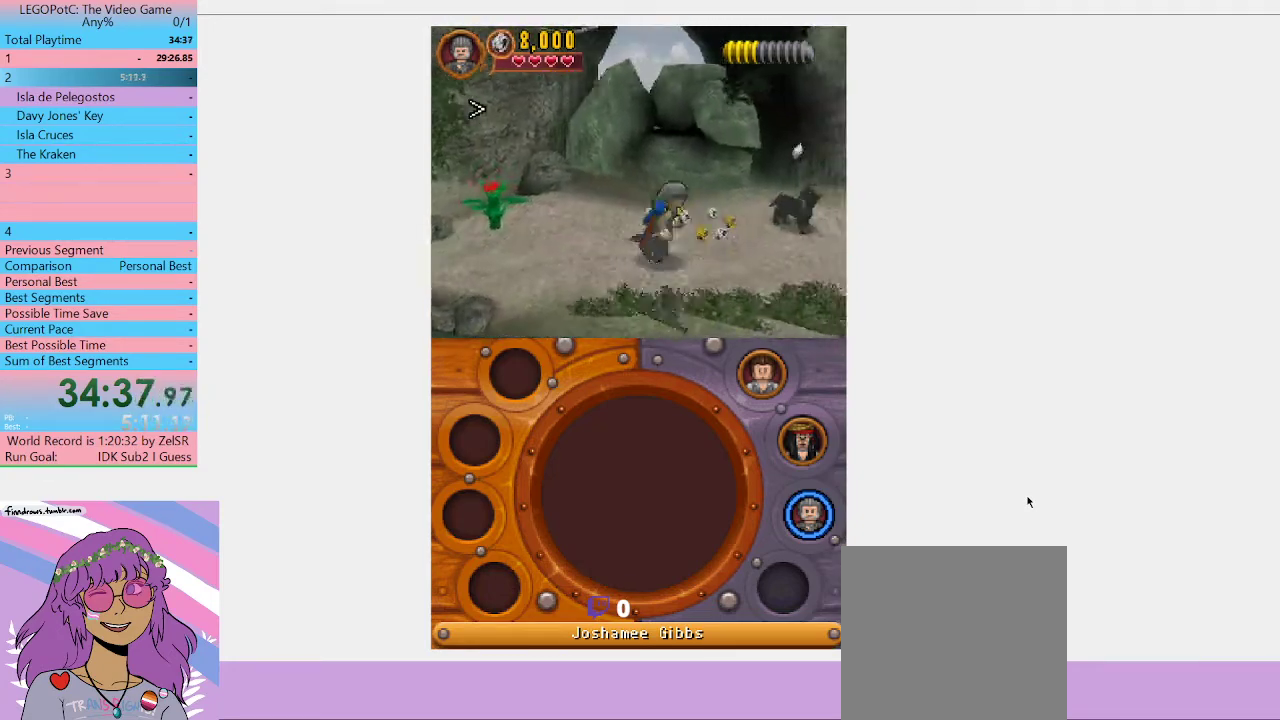
{"buttons": [], "left_stick": "right", "right_stick": "center", "events": []}
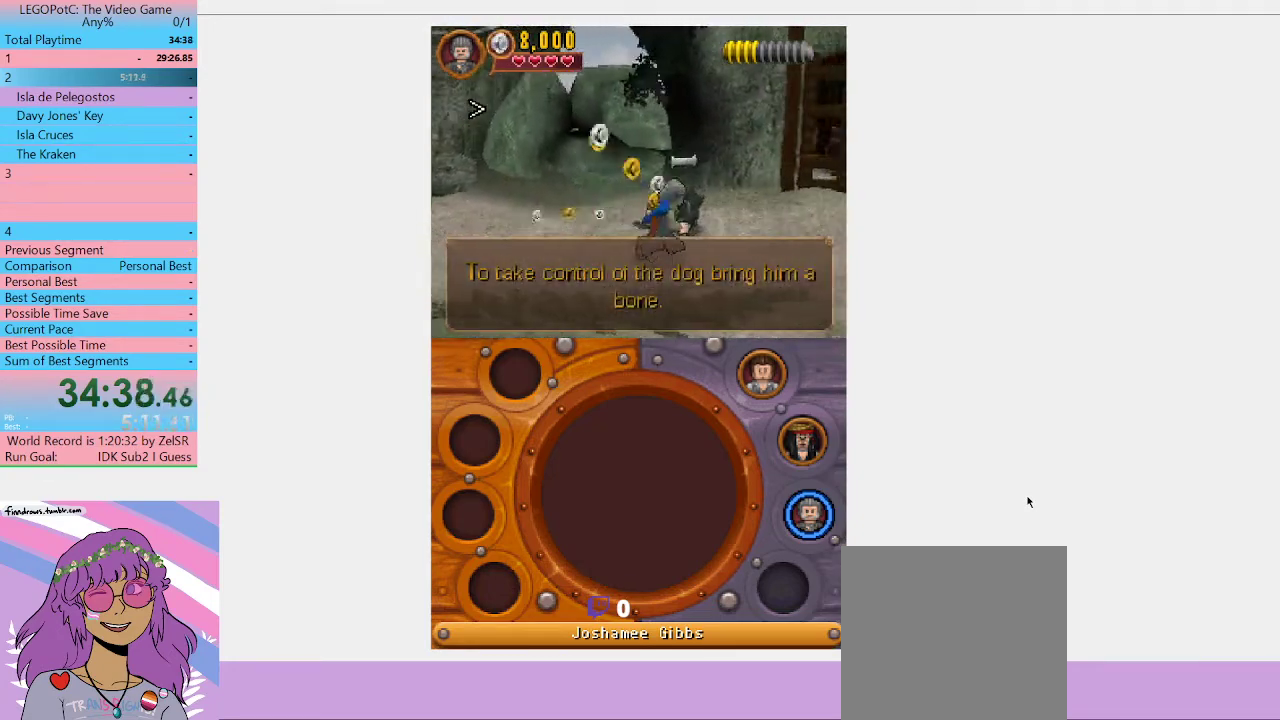
{"buttons": [], "left_stick": "right", "right_stick": "center", "events": []}
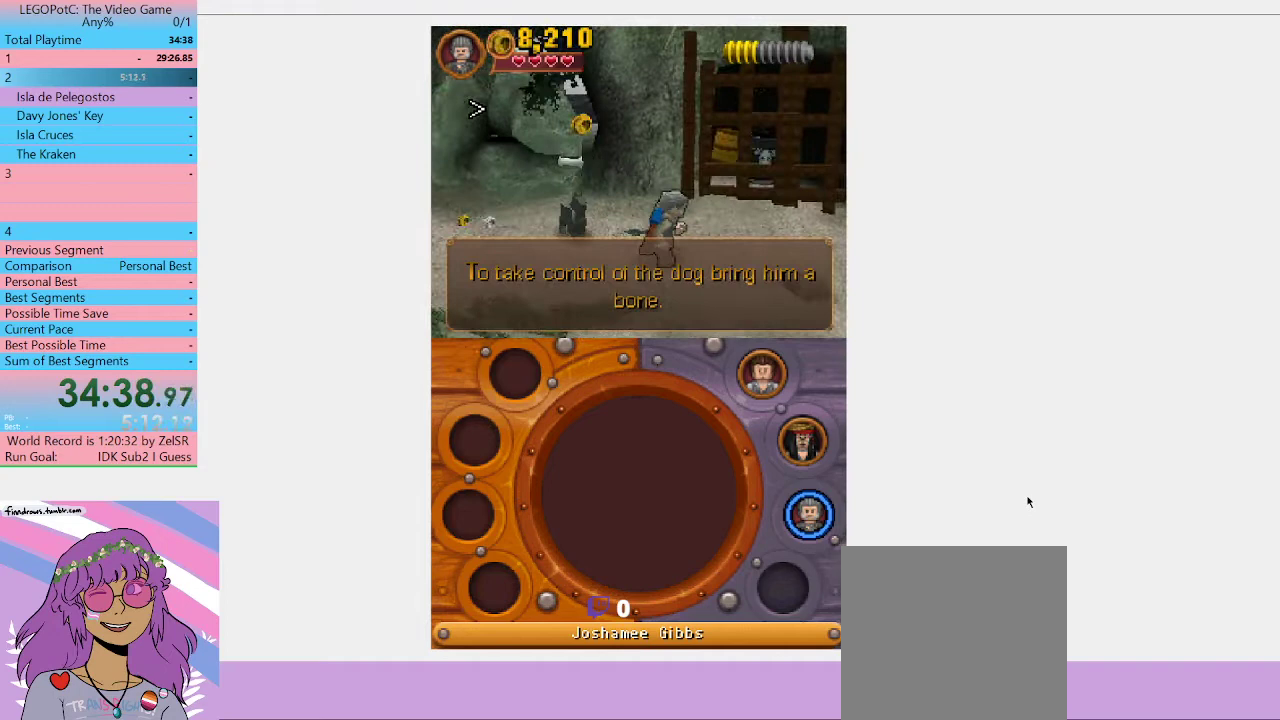
{"buttons": [], "left_stick": "right", "right_stick": "center", "events": []}
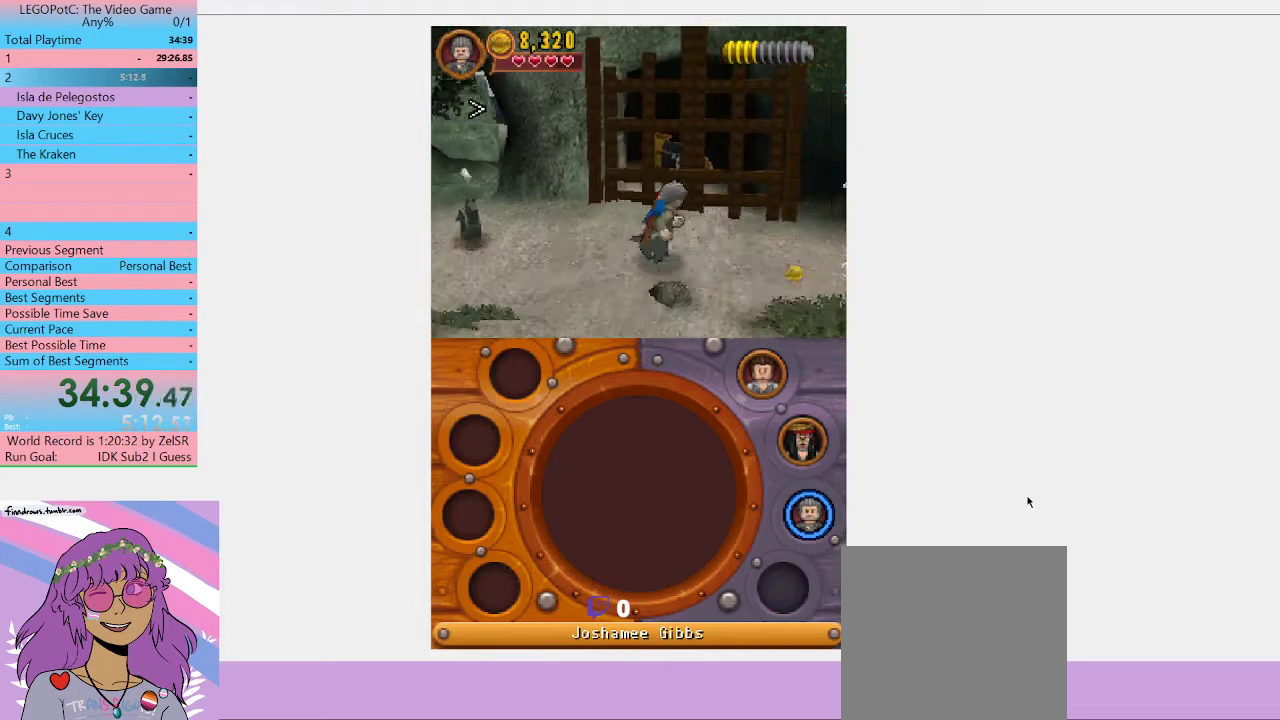
{"buttons": [], "left_stick": "right", "right_stick": "center", "events": []}